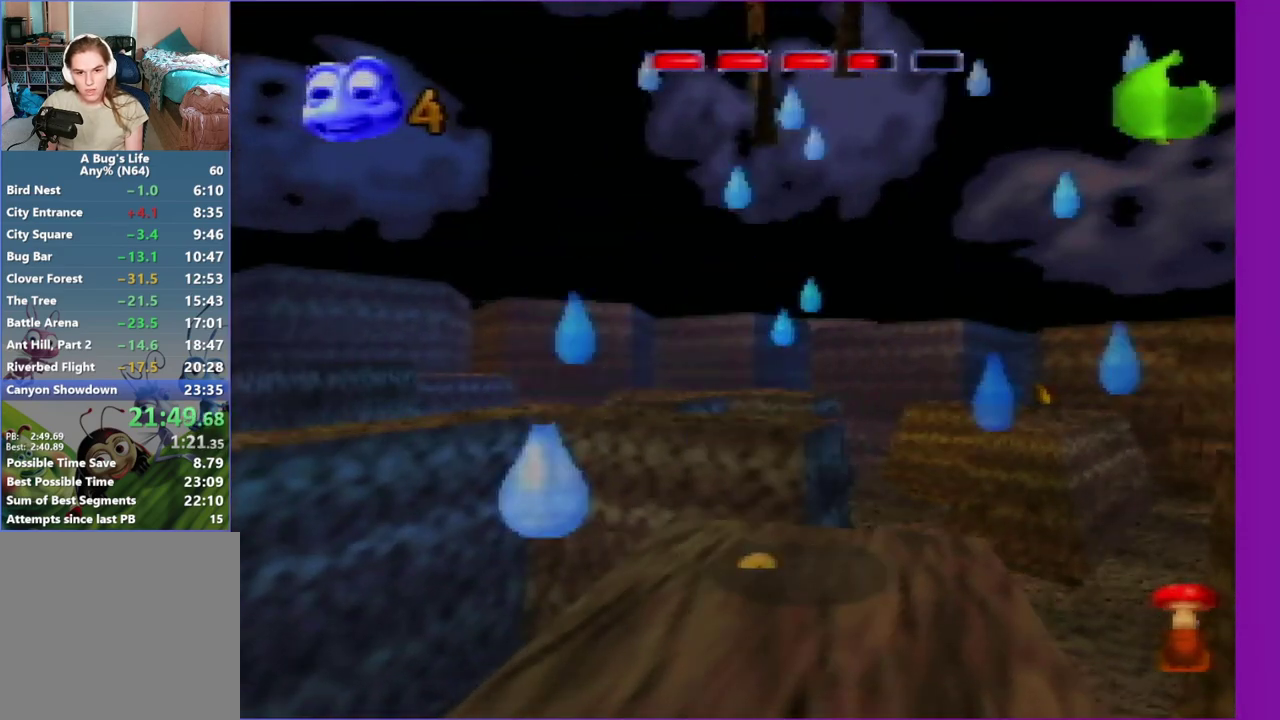
Gameplay with a controller (Nintendo layout); each line is a JSON object with the inputs held at the frame after it. "events" lists button and stick changes between this image and that frame as [ms after this image, input, new state], when the widget could be followed in between. Not read: L3 R3 right_stick.
{"buttons": ["Z"], "left_stick": "up", "events": [[83, "left_stick", "up-left"], [217, "left_stick", "up"], [283, "Z", "up"], [367, "Z", "down"]]}
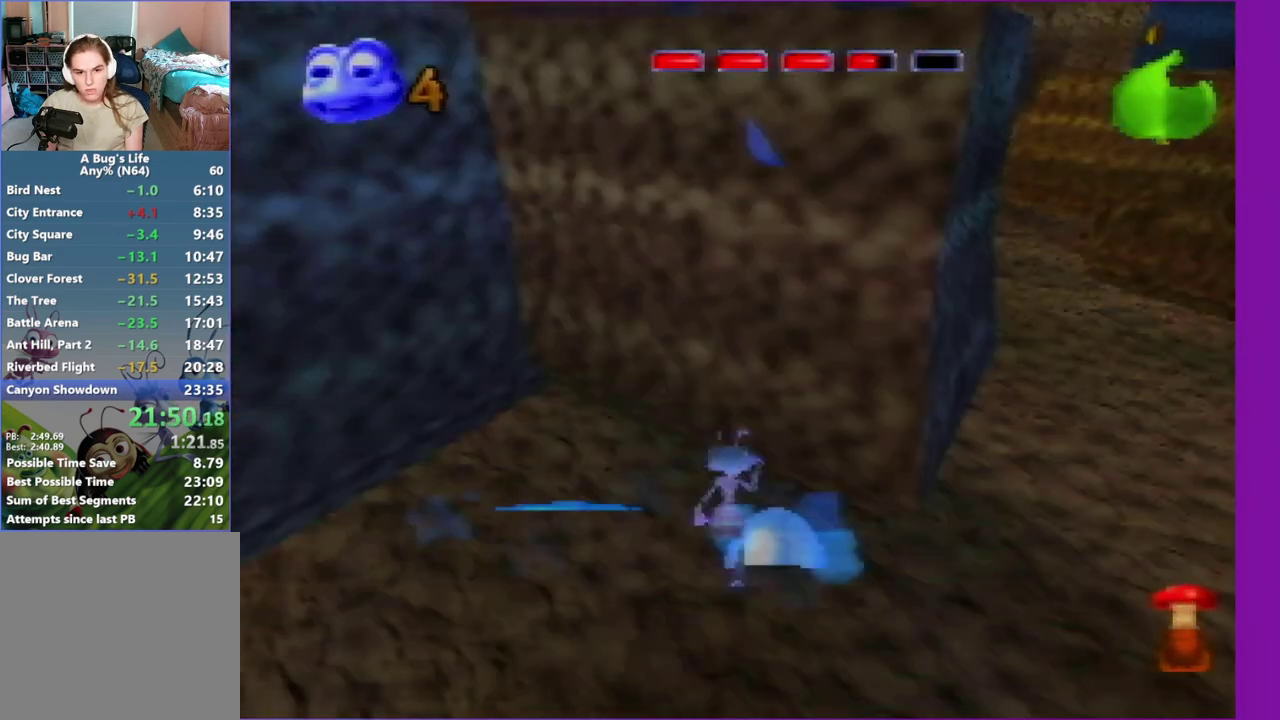
{"buttons": [], "left_stick": "down-right", "events": [[117, "left_stick", "right"], [267, "left_stick", "down-right"], [400, "Z", "up"]]}
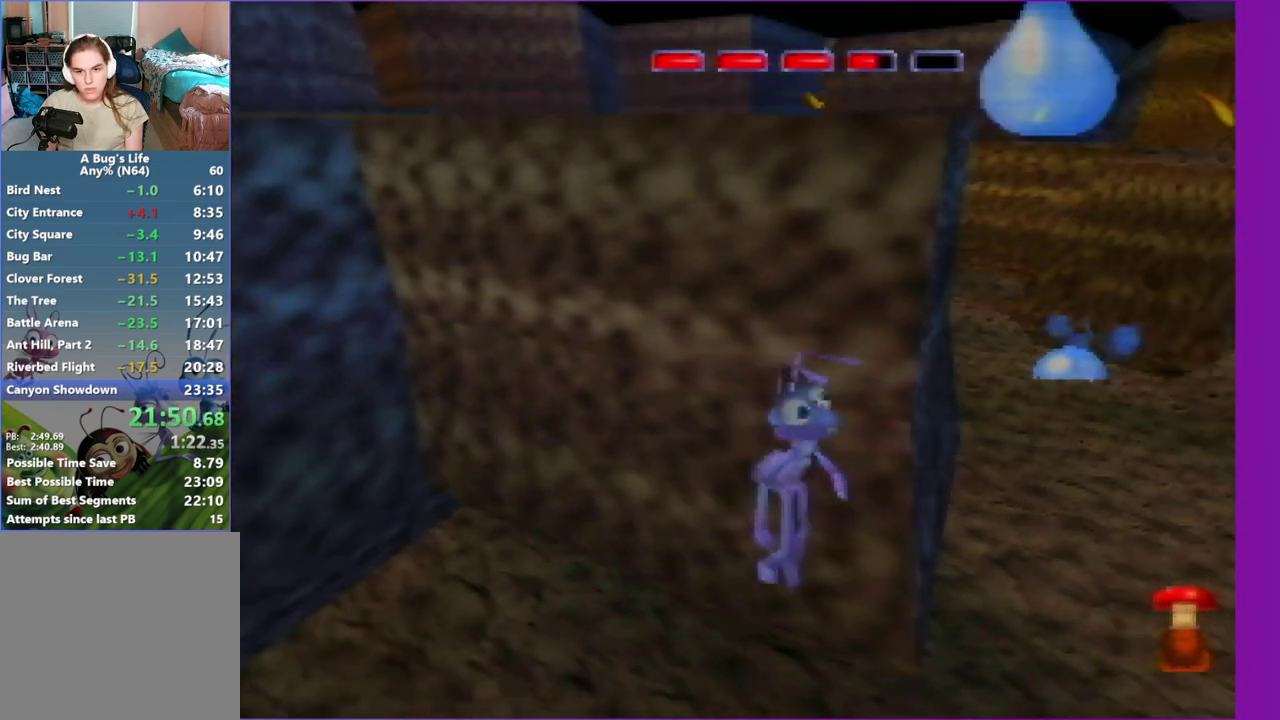
{"buttons": [], "left_stick": "up", "events": [[17, "C_RIGHT", "down"], [83, "left_stick", "right"], [233, "left_stick", "up-right"], [433, "left_stick", "up"], [500, "C_RIGHT", "up"]]}
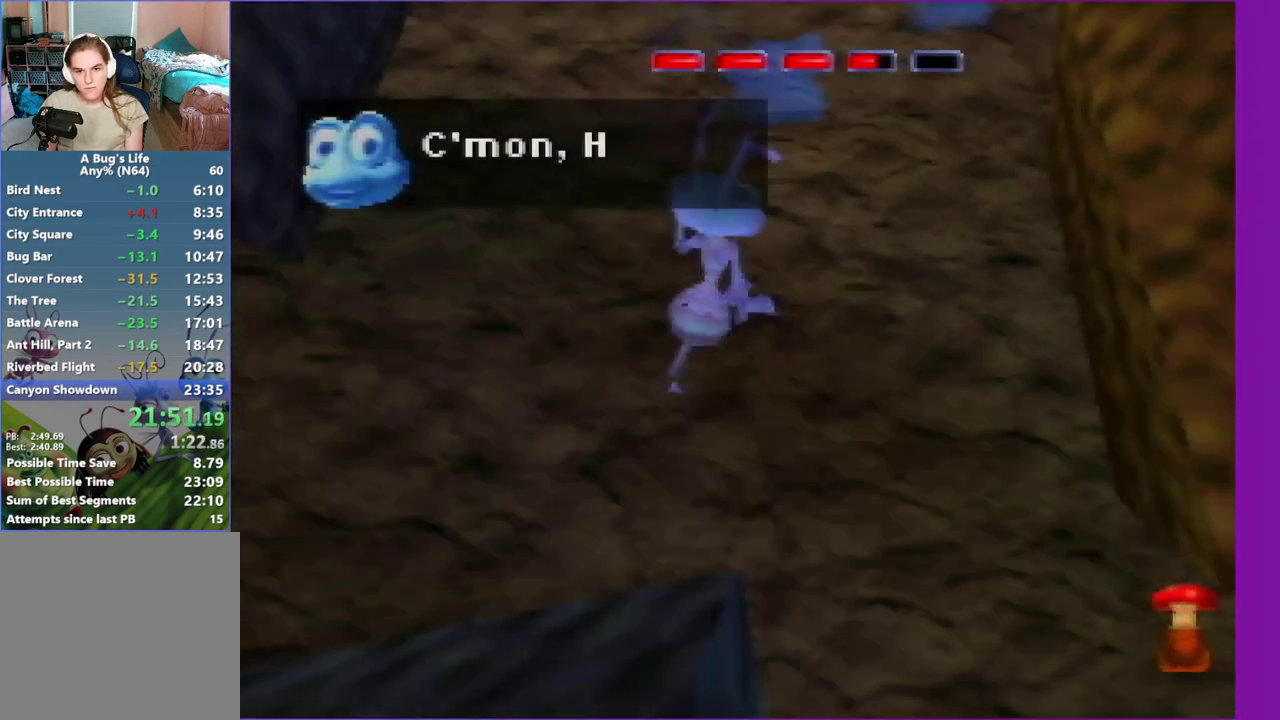
{"buttons": [], "left_stick": "up", "events": [[200, "Z", "down"], [400, "Z", "up"]]}